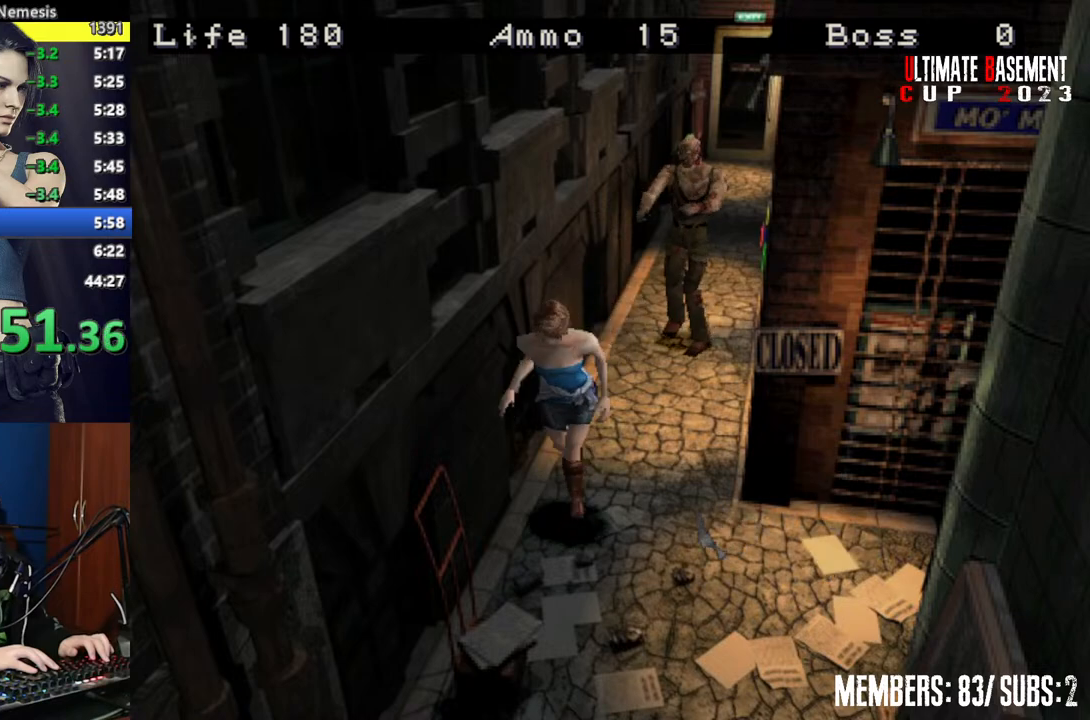
Gameplay with keyboard; each line is a JSON object with the keys held at the frame after it. "events" lists presses ("down") and releases ("up") of "a", "d", "k", "l", "o", "q", "s", "semicolon", "shift", "space" and "w" between this image and that frame as [ms after this image, input, new state], when the widget could be followed in between. No other keys are recorded. Mouse input is not recorded.
{"keys": ["shift", "w"], "events": [[84, "a", "down"], [317, "a", "up"]]}
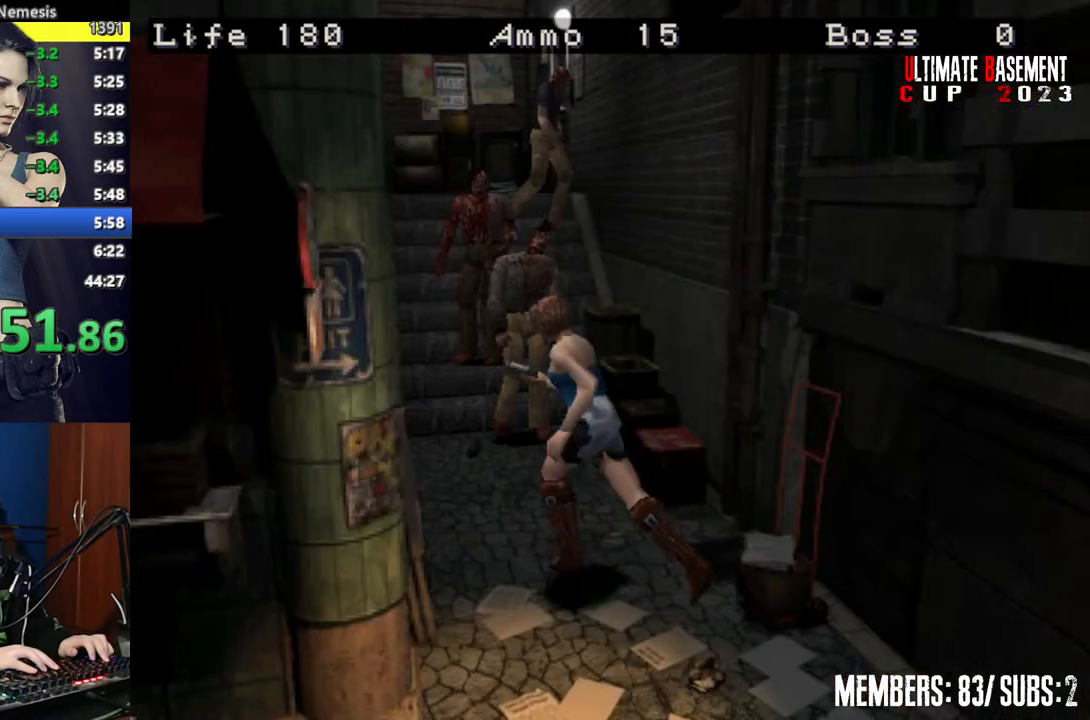
{"keys": ["d", "shift", "w"], "events": [[284, "d", "down"]]}
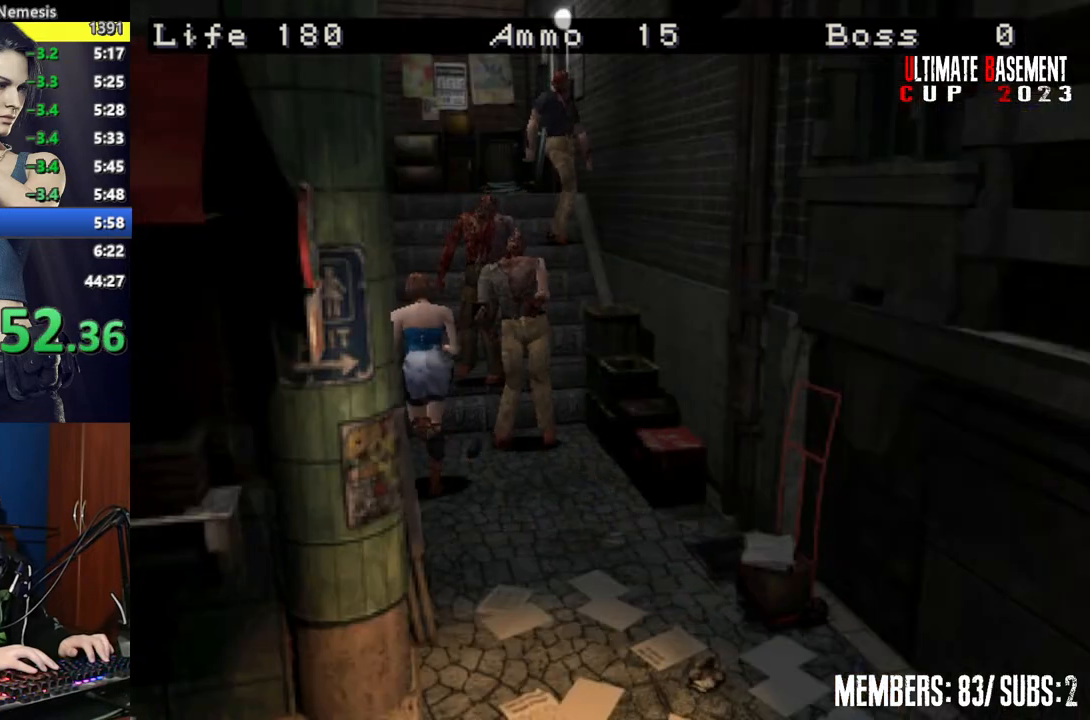
{"keys": ["shift", "w"], "events": [[17, "d", "up"]]}
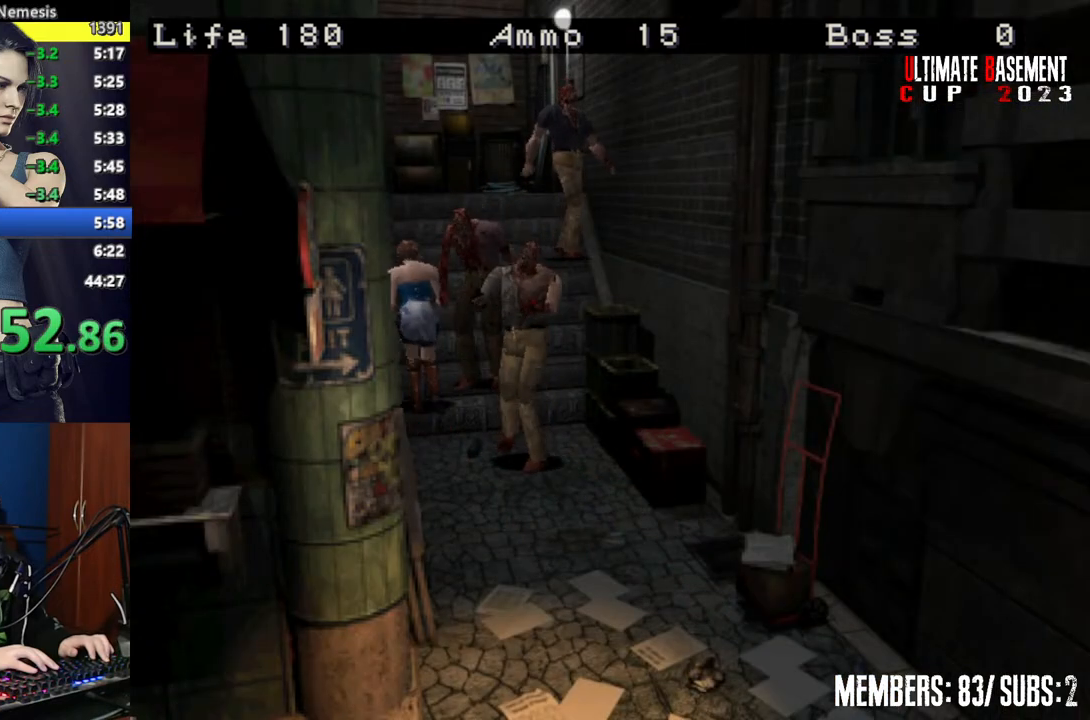
{"keys": ["shift", "w"], "events": [[317, "d", "down"], [467, "d", "up"]]}
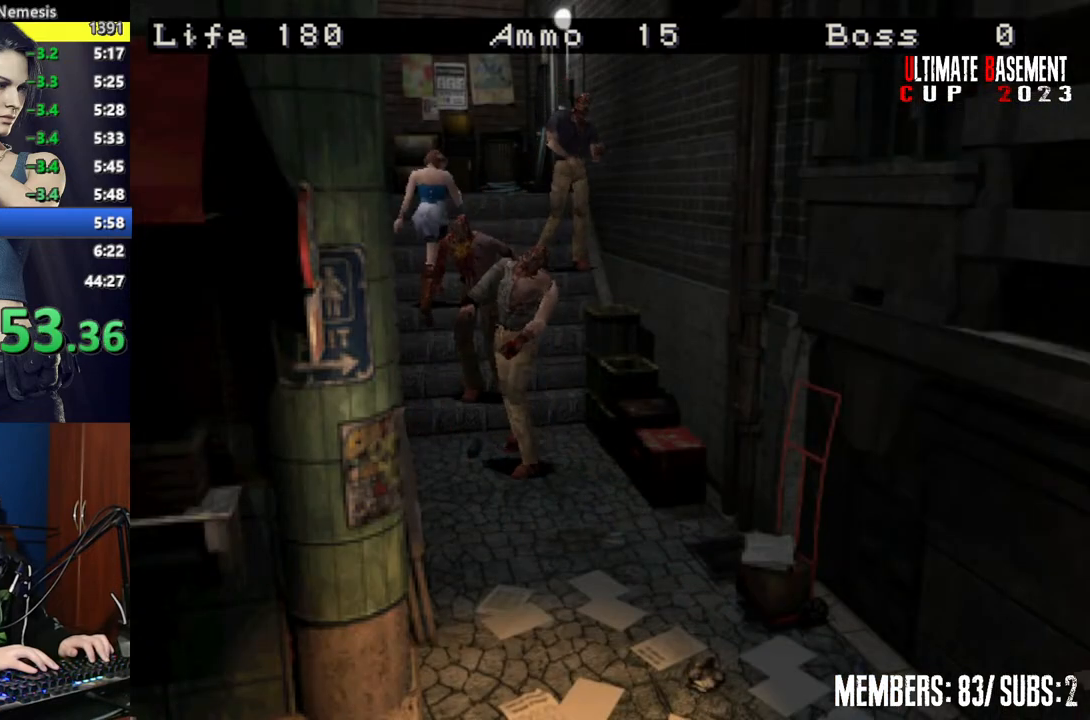
{"keys": ["shift", "w"], "events": [[284, "d", "down"], [434, "d", "up"]]}
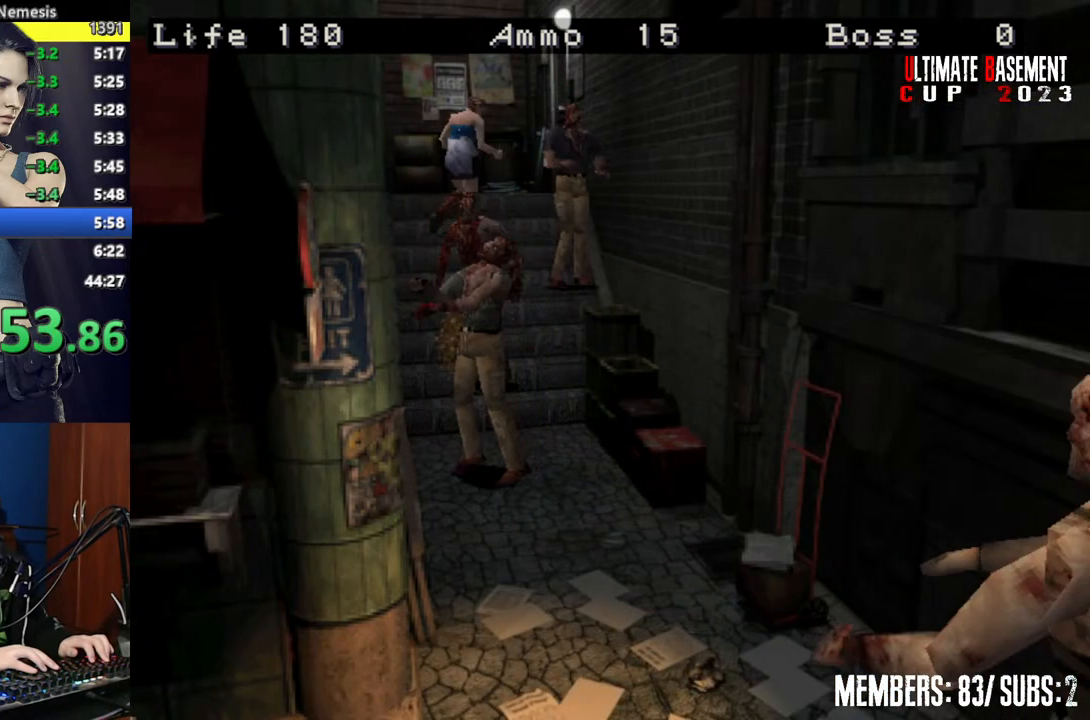
{"keys": ["semicolon", "shift", "w"], "events": [[200, "d", "down"], [450, "d", "up"], [450, "semicolon", "down"]]}
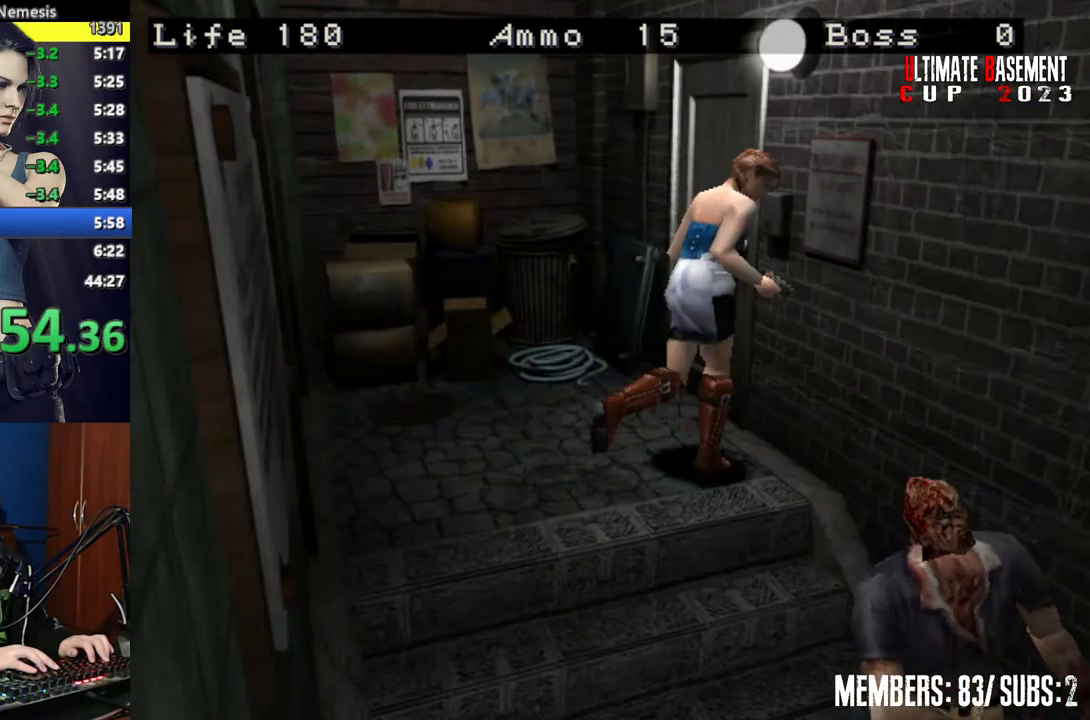
{"keys": ["a", "shift", "w"], "events": [[217, "semicolon", "up"], [417, "a", "down"]]}
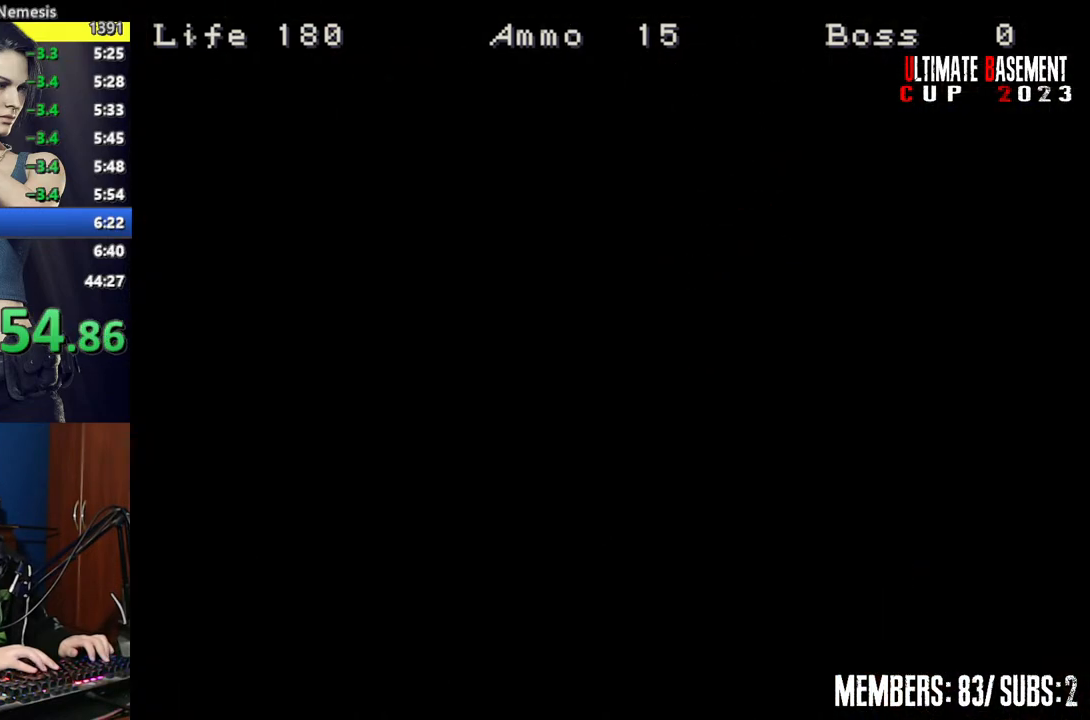
{"keys": ["a", "shift", "w"], "events": []}
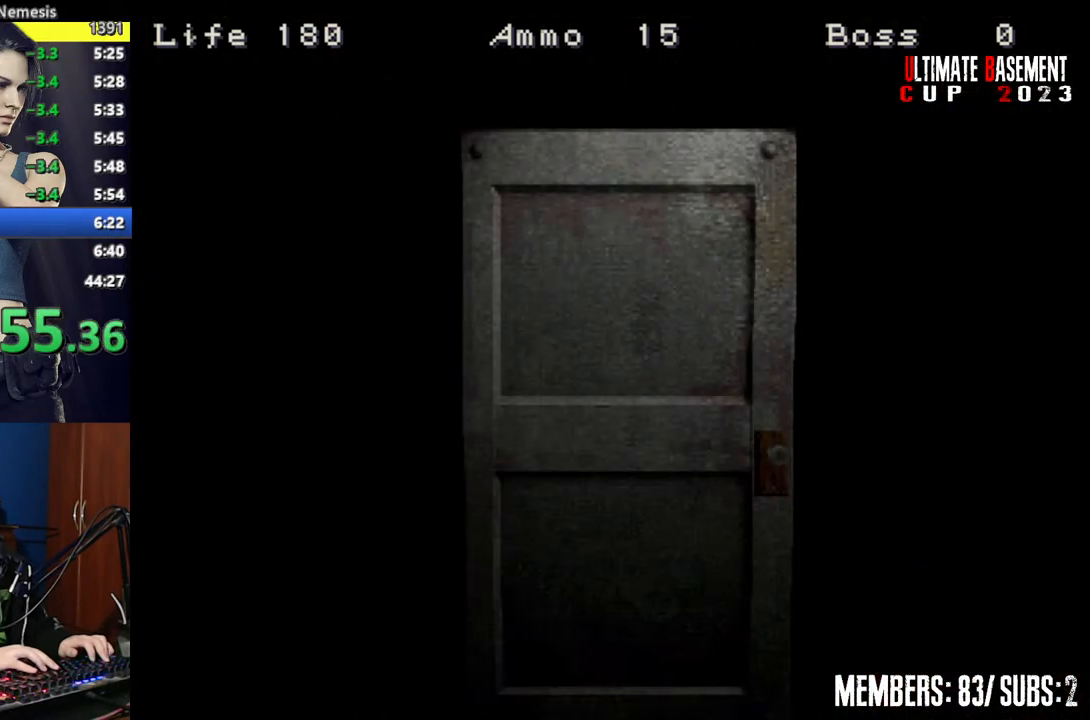
{"keys": ["a", "shift", "space", "w"], "events": [[484, "space", "down"]]}
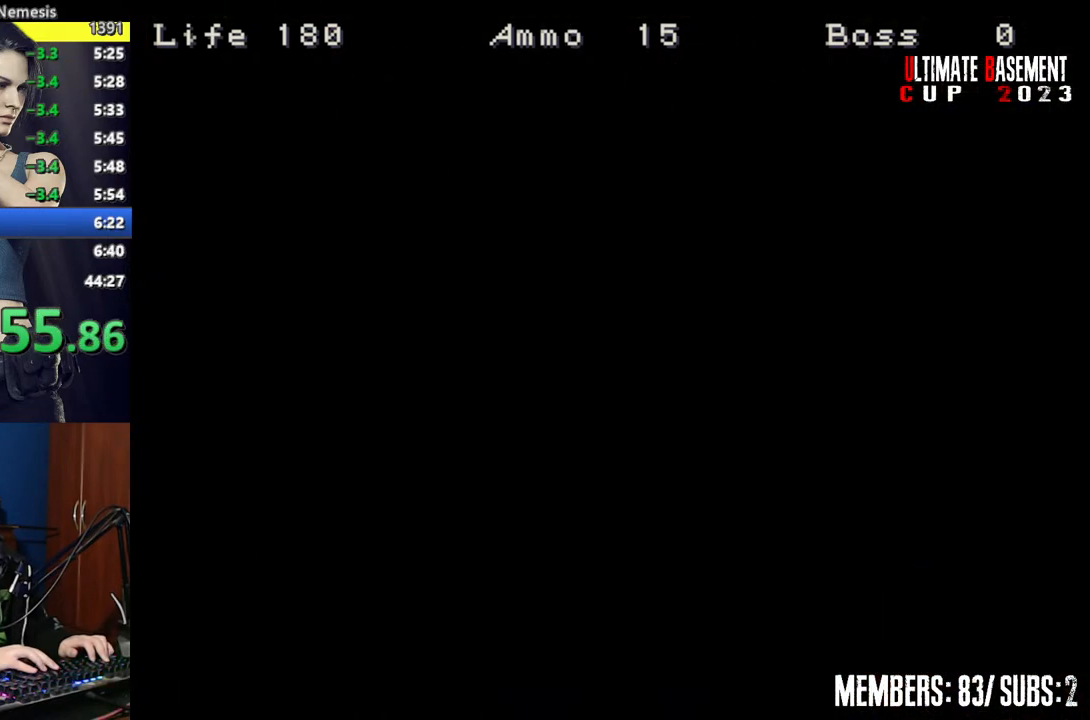
{"keys": ["a", "shift", "w"], "events": [[84, "space", "up"]]}
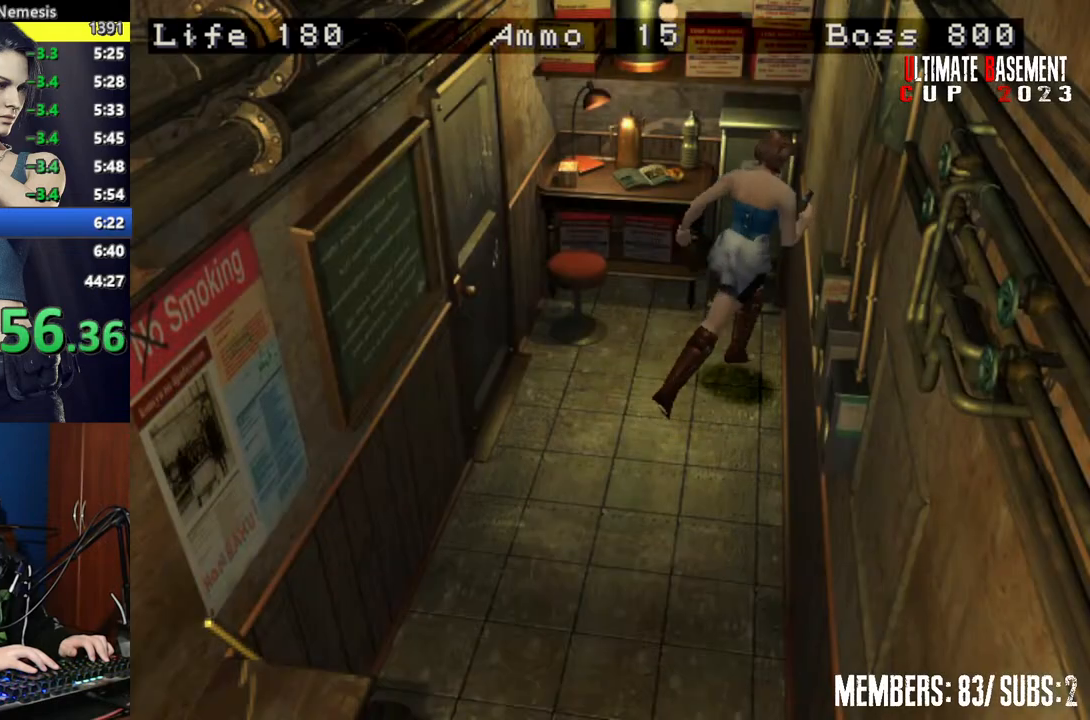
{"keys": ["shift"], "events": [[184, "semicolon", "down"], [284, "semicolon", "up"], [384, "a", "up"], [434, "w", "up"]]}
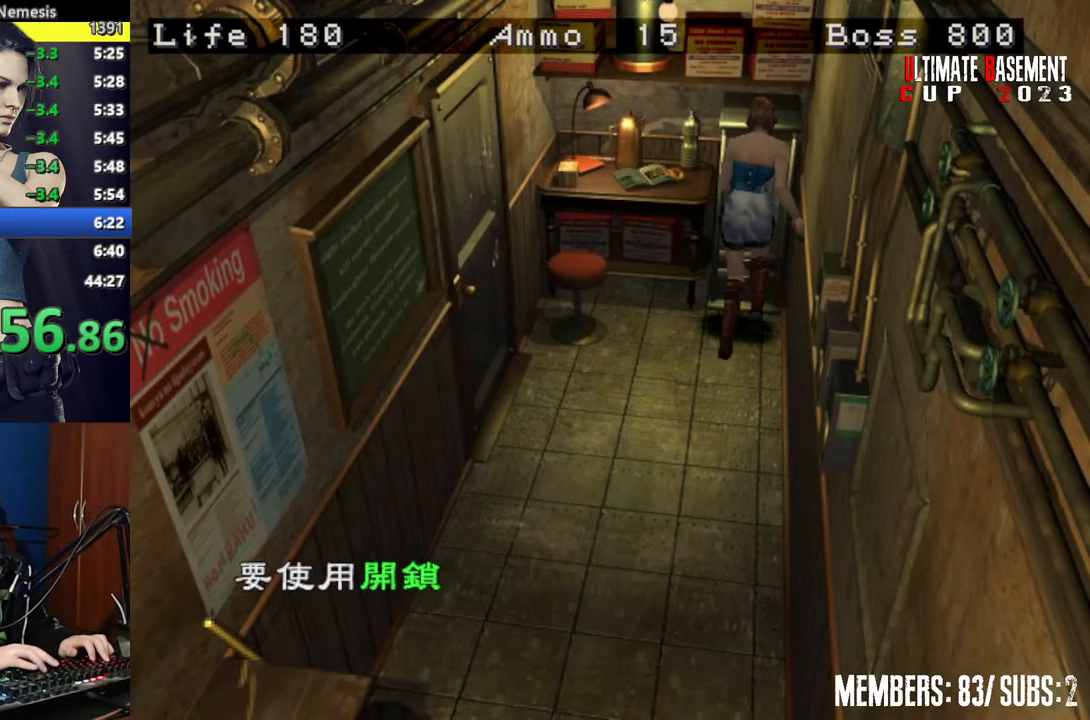
{"keys": ["semicolon", "shift"], "events": [[67, "semicolon", "down"], [117, "semicolon", "up"], [250, "semicolon", "down"], [300, "semicolon", "up"], [400, "q", "down"], [450, "semicolon", "down"], [484, "q", "up"]]}
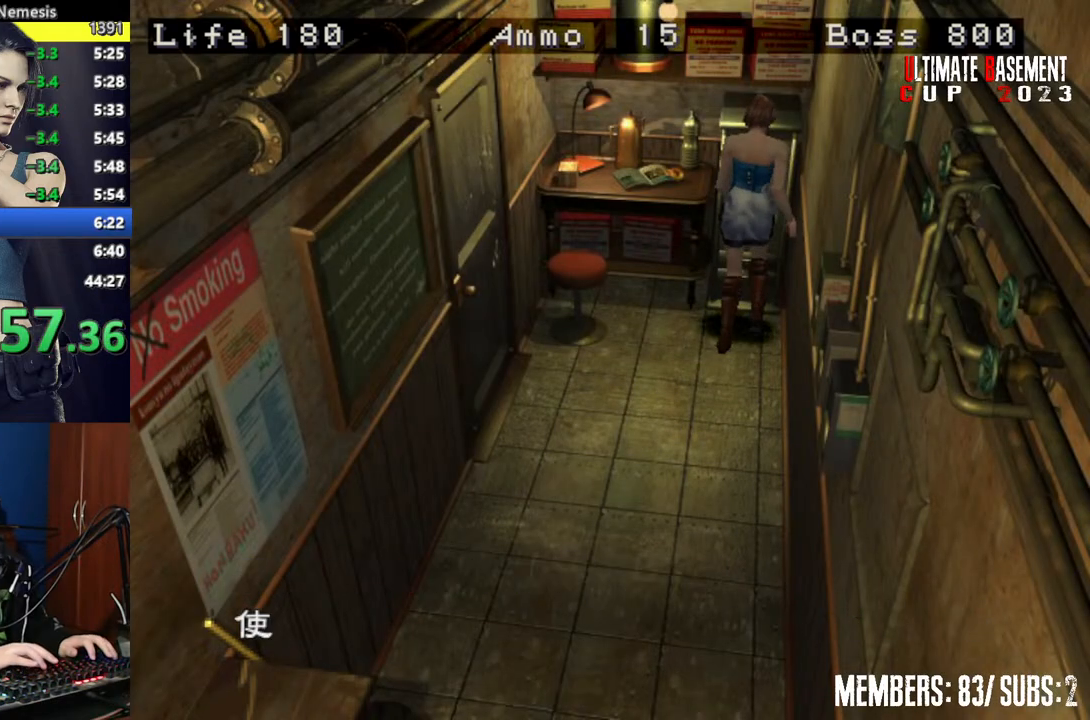
{"keys": ["shift"], "events": [[34, "semicolon", "up"], [134, "semicolon", "down"], [184, "semicolon", "up"], [317, "semicolon", "down"], [367, "semicolon", "up"], [450, "semicolon", "down"], [500, "semicolon", "up"]]}
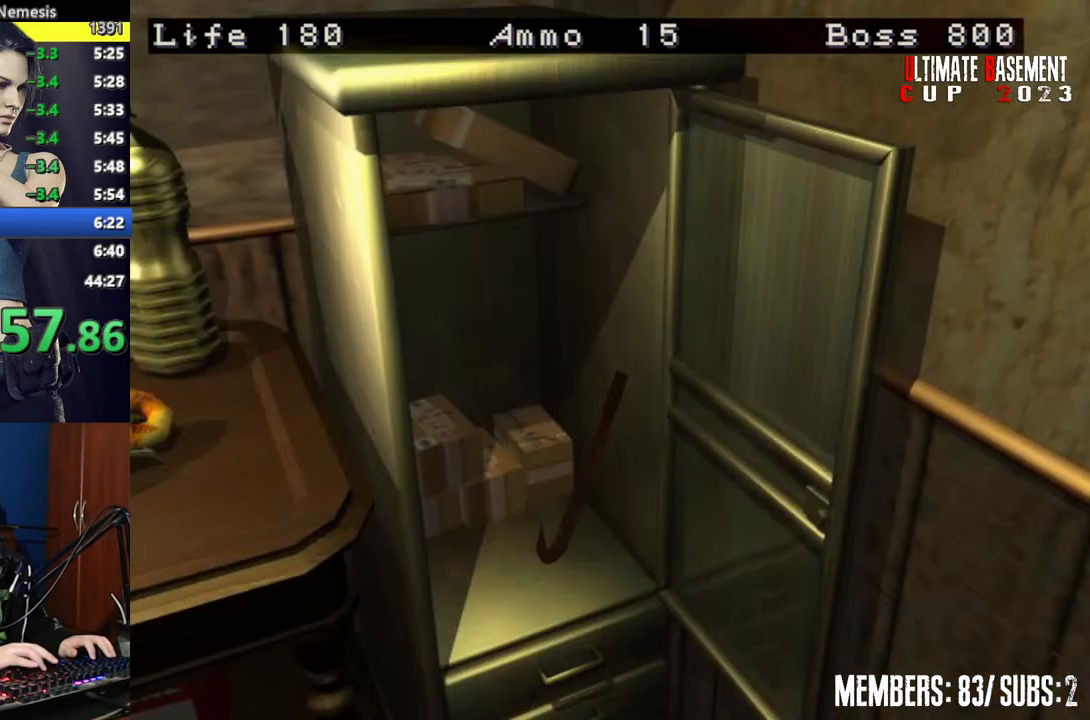
{"keys": ["shift"], "events": [[150, "semicolon", "down"], [200, "semicolon", "up"], [334, "semicolon", "down"], [384, "semicolon", "up"]]}
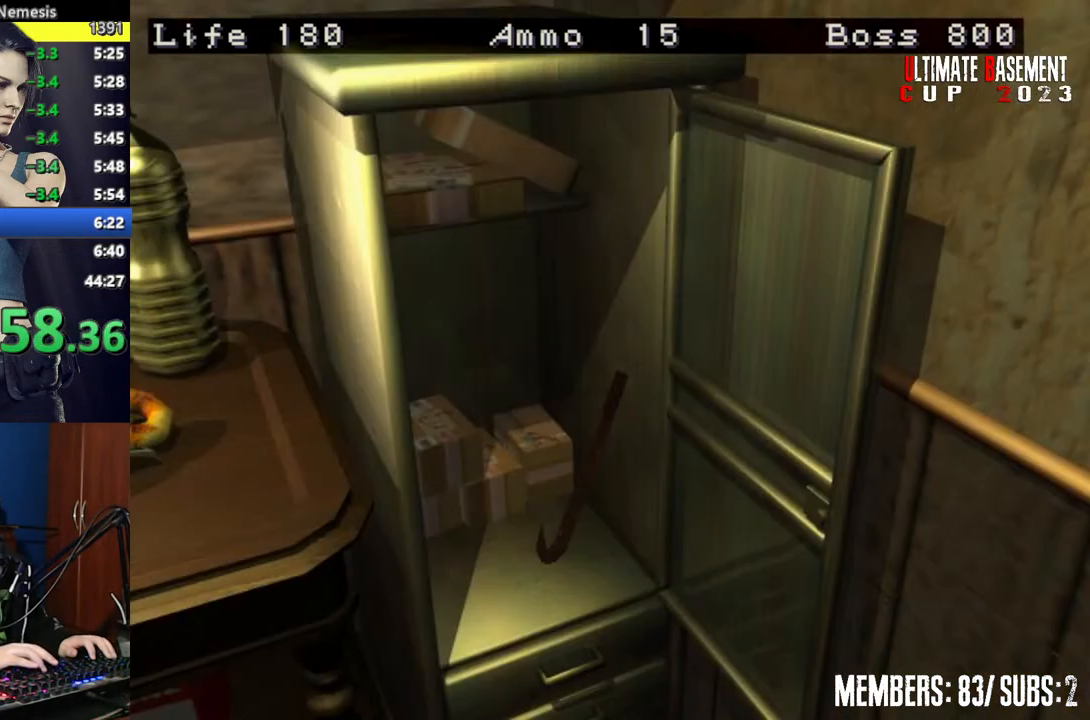
{"keys": ["shift"], "events": []}
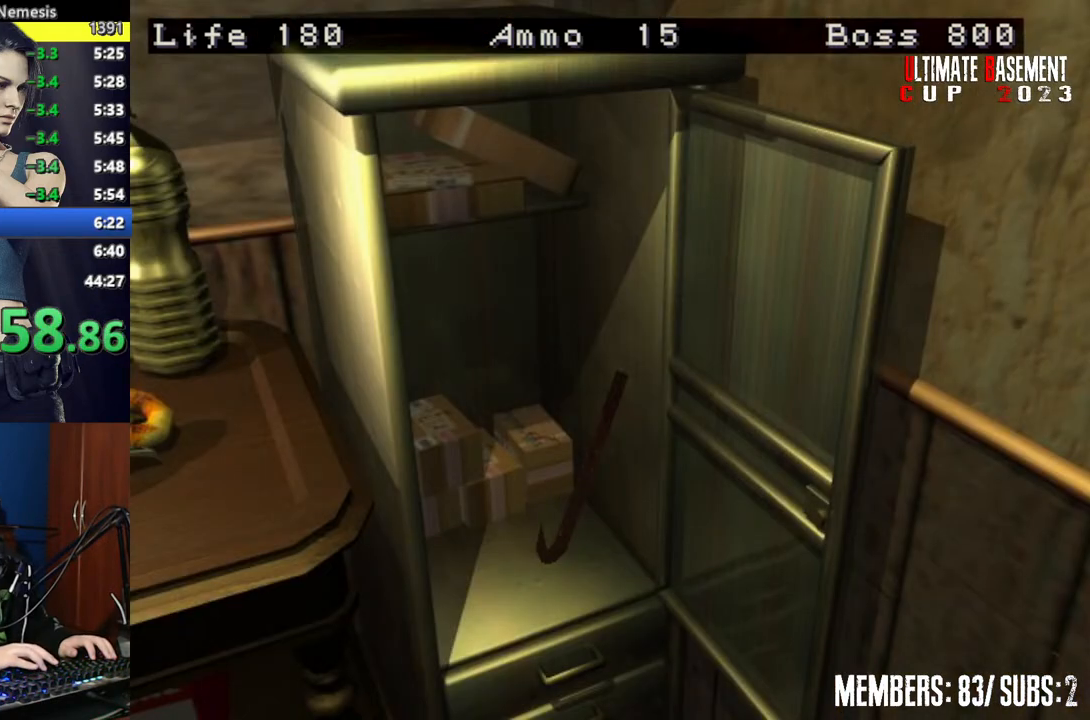
{"keys": ["shift"], "events": []}
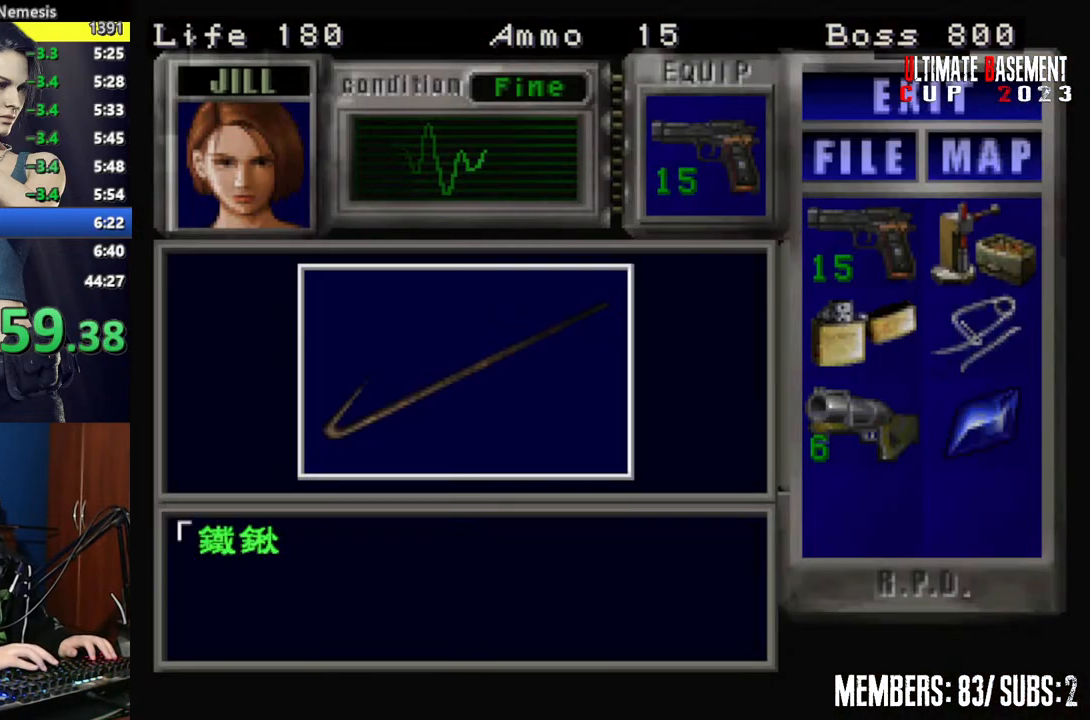
{"keys": ["shift"], "events": [[284, "q", "down"], [384, "q", "up"], [384, "semicolon", "down"], [434, "semicolon", "up"]]}
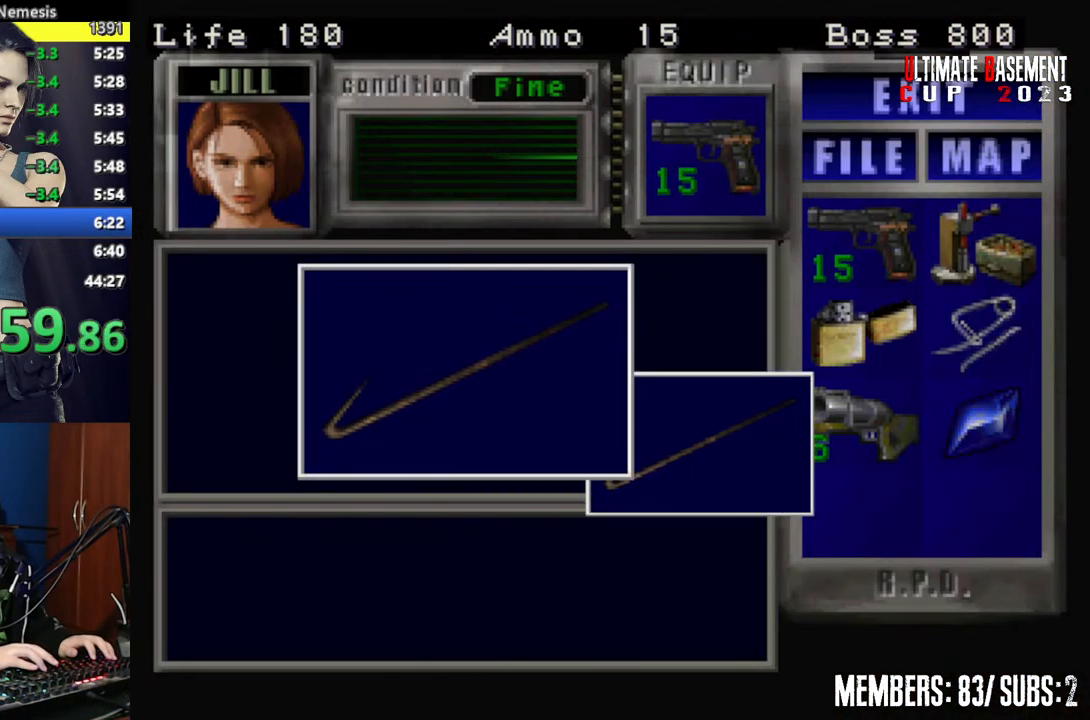
{"keys": [], "events": [[67, "semicolon", "down"], [117, "semicolon", "up"], [217, "semicolon", "down"], [350, "semicolon", "up"], [350, "shift", "up"]]}
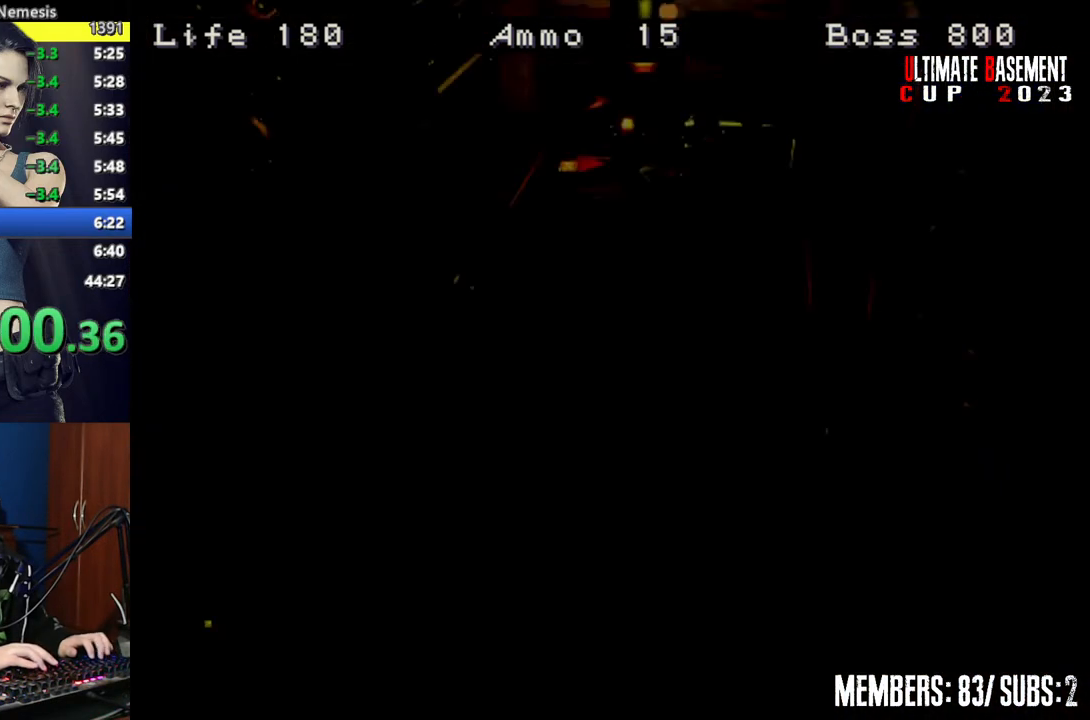
{"keys": ["shift", "w"], "events": [[34, "s", "down"], [134, "shift", "down"], [267, "s", "up"], [417, "w", "down"]]}
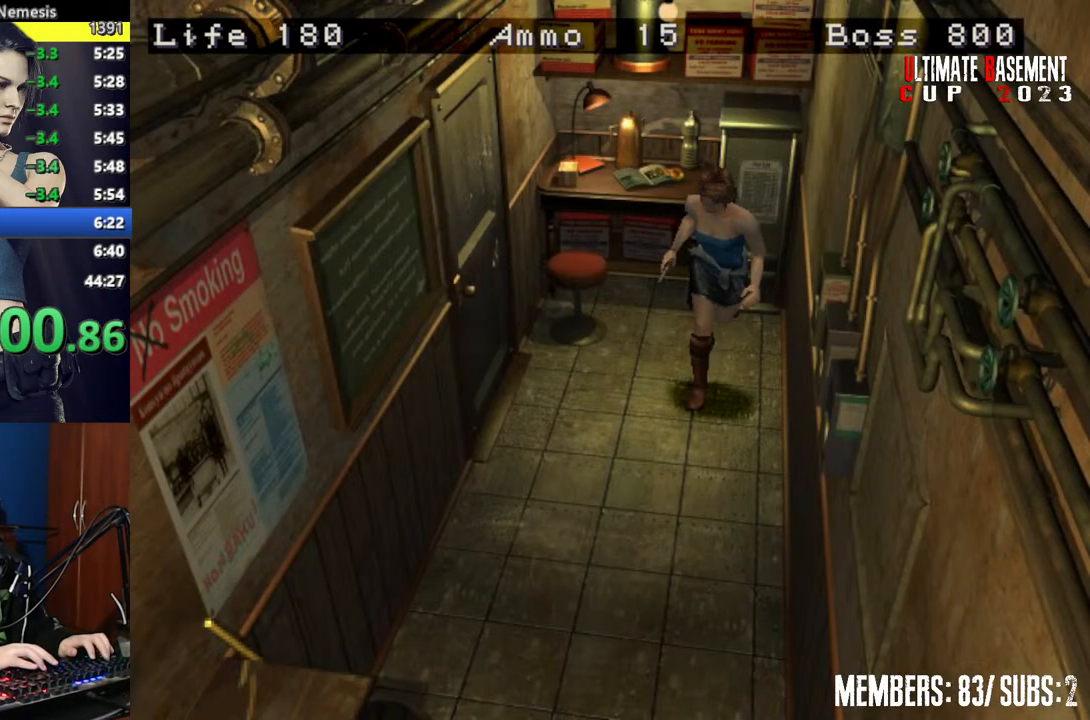
{"keys": ["shift", "w"], "events": [[284, "a", "down"], [384, "a", "up"]]}
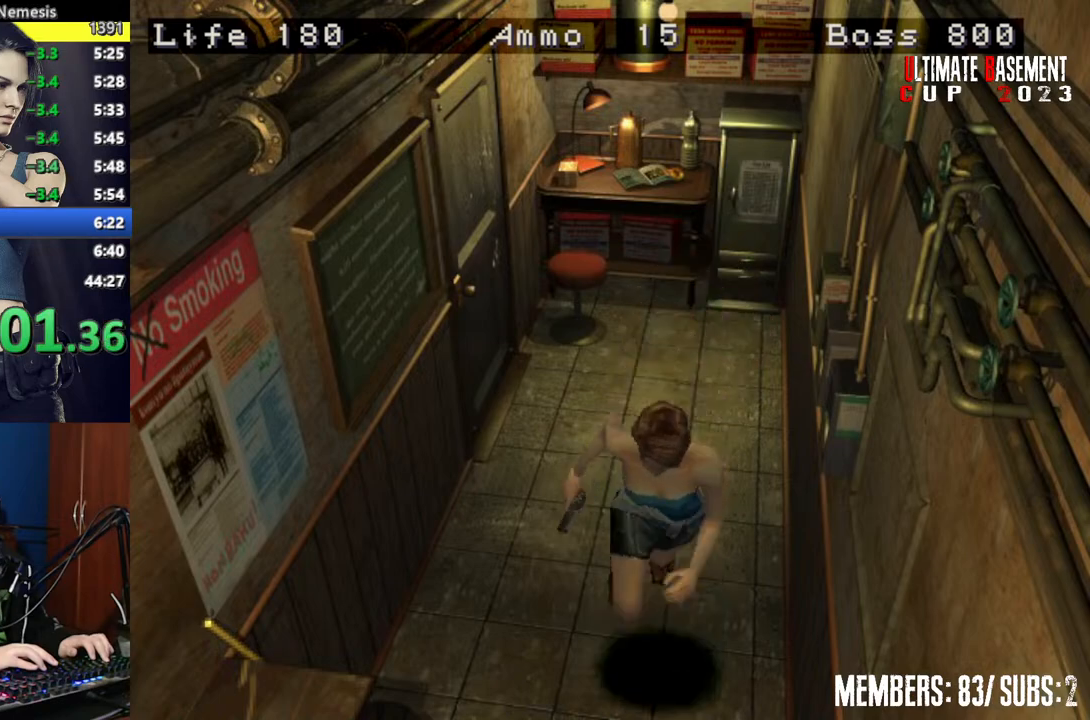
{"keys": ["shift", "w"], "events": []}
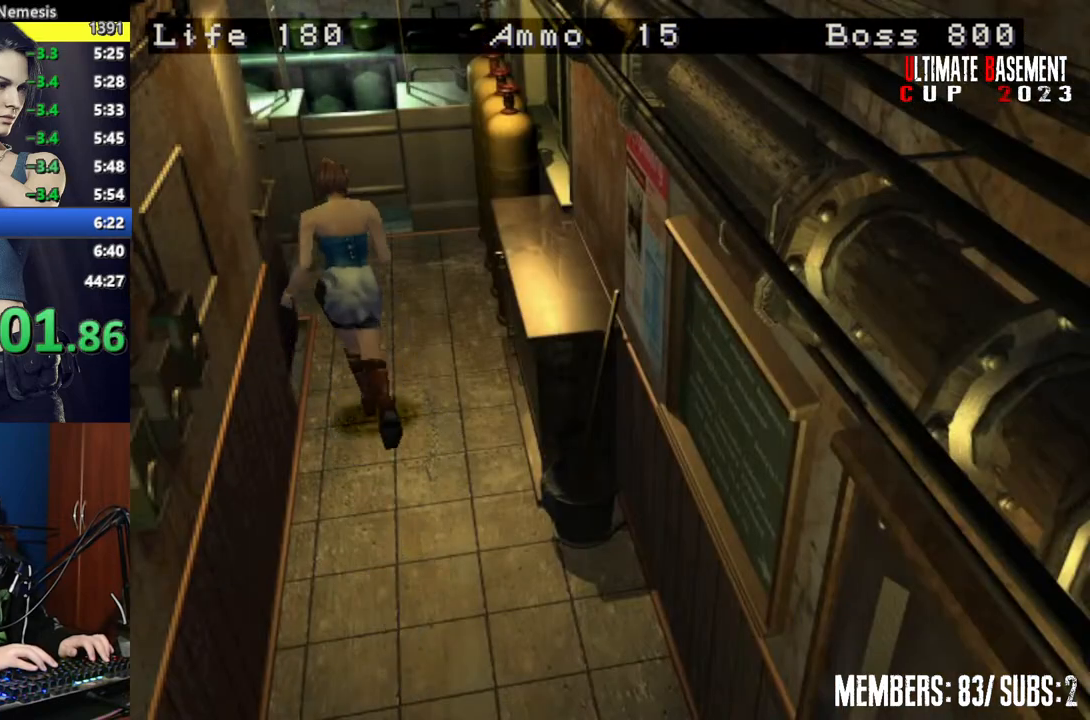
{"keys": ["a", "shift", "w"], "events": [[217, "a", "down"]]}
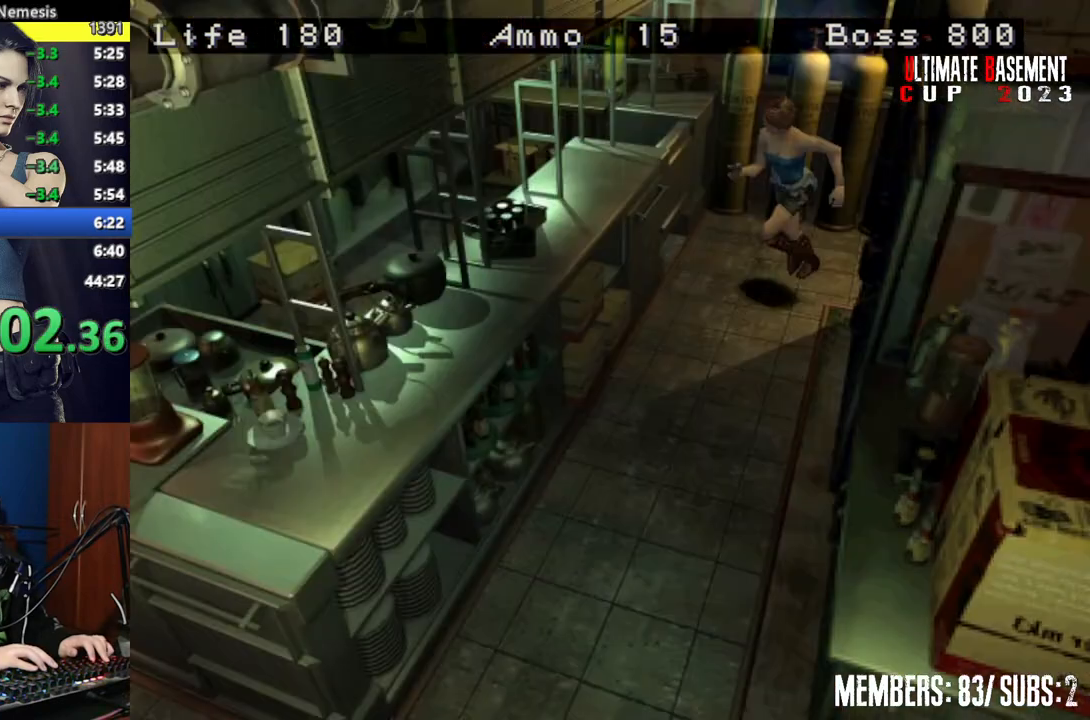
{"keys": ["shift", "w"], "events": [[417, "a", "up"]]}
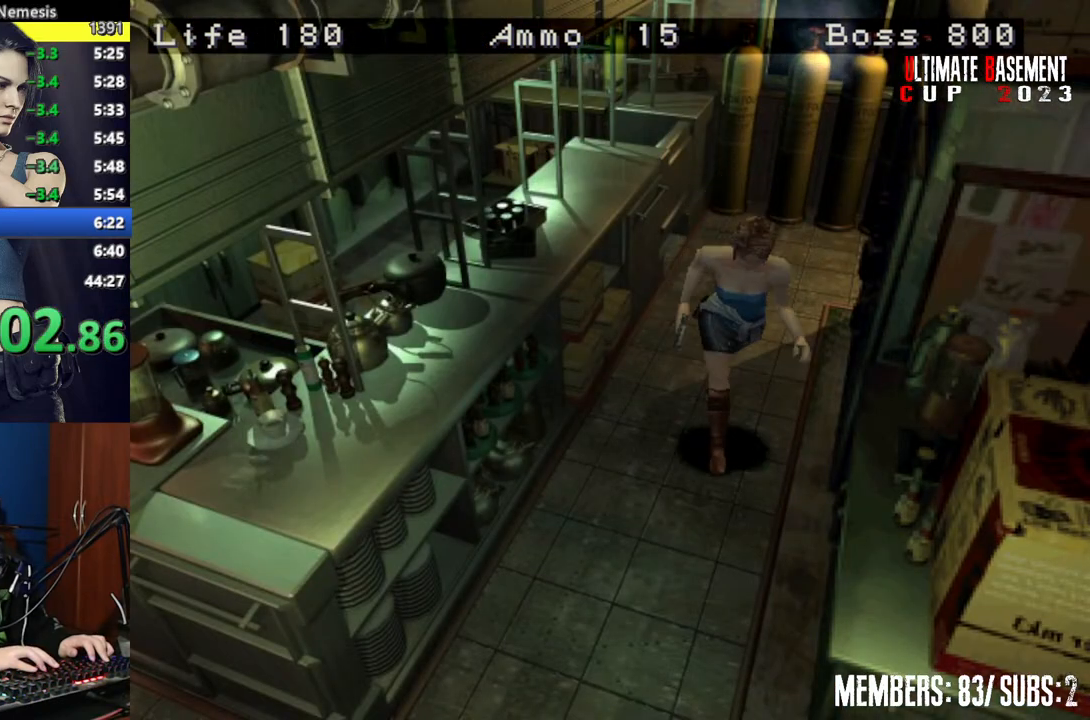
{"keys": ["shift", "w"], "events": []}
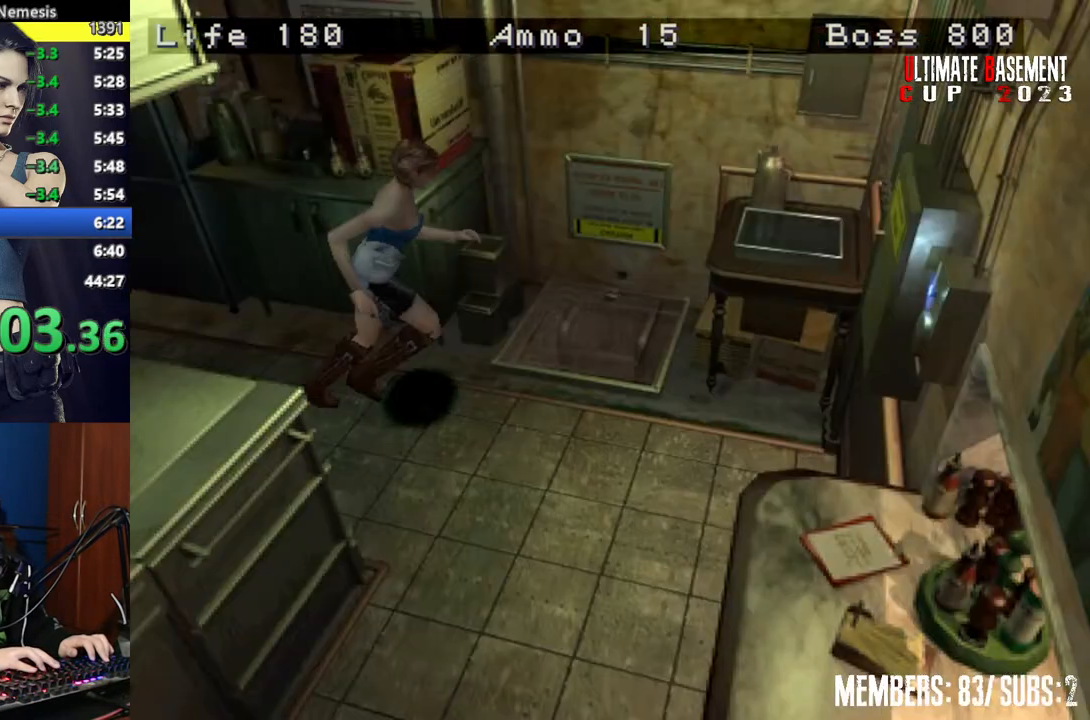
{"keys": ["shift"], "events": [[34, "a", "down"], [134, "a", "up"], [167, "k", "down"], [317, "w", "up"], [367, "k", "up"]]}
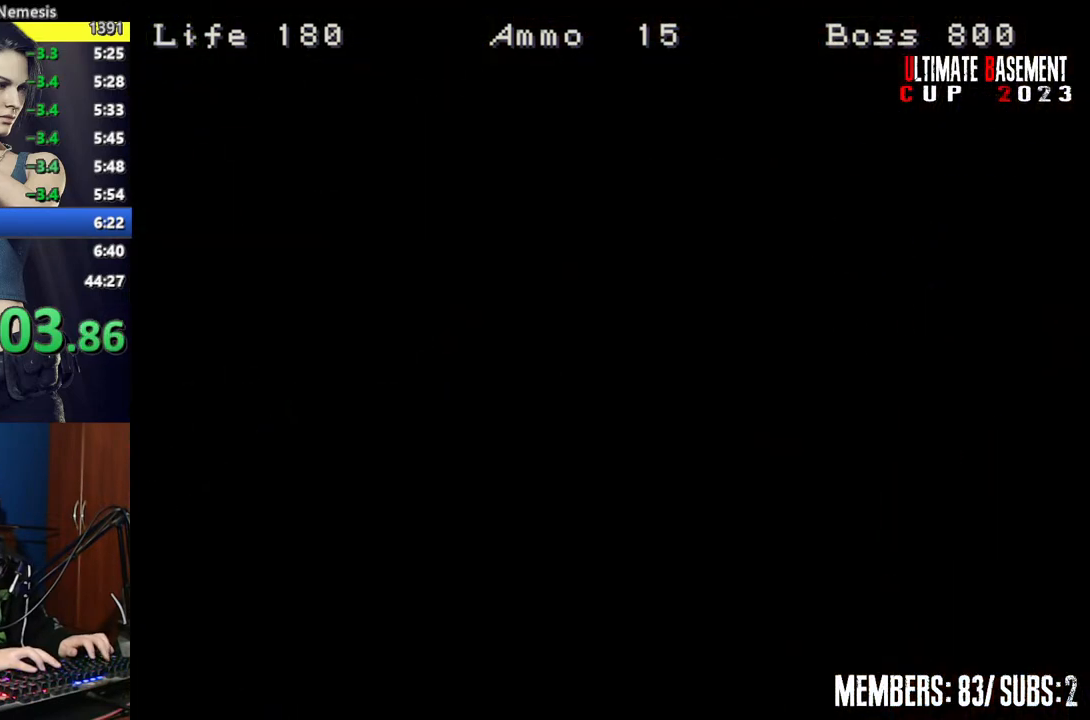
{"keys": ["s", "shift"], "events": [[150, "s", "down"], [184, "s", "up"], [284, "s", "down"], [334, "s", "up"], [434, "s", "down"]]}
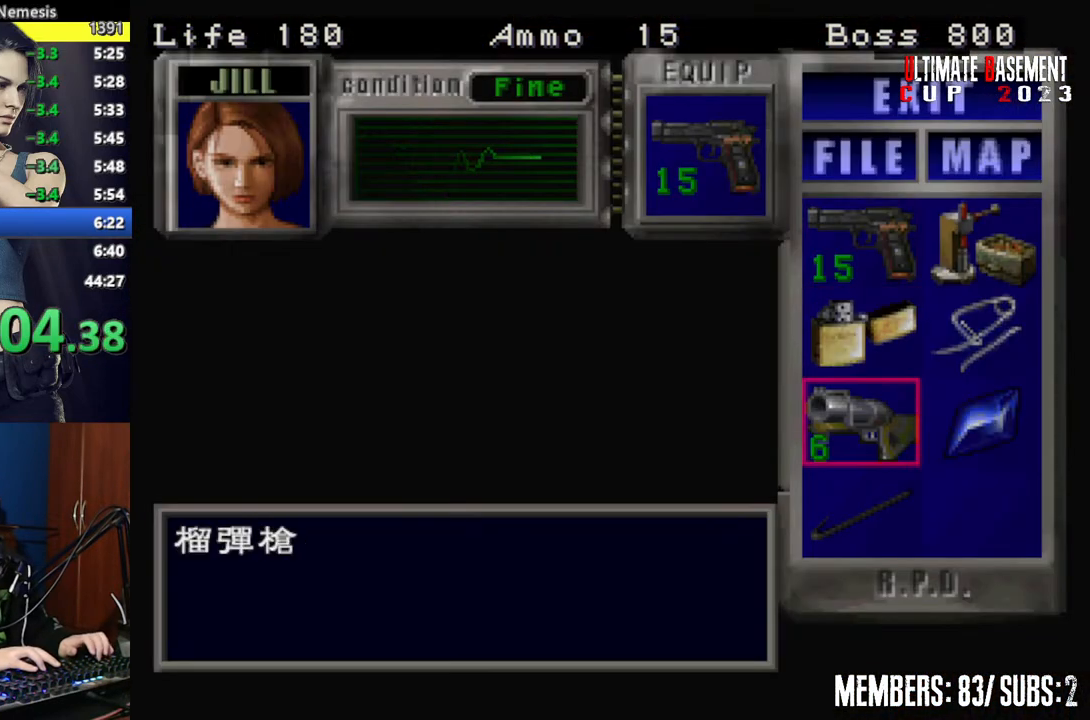
{"keys": ["shift"], "events": [[17, "s", "up"], [67, "s", "down"], [167, "s", "up"], [200, "semicolon", "down"], [250, "semicolon", "up"], [350, "semicolon", "down"], [400, "semicolon", "up"]]}
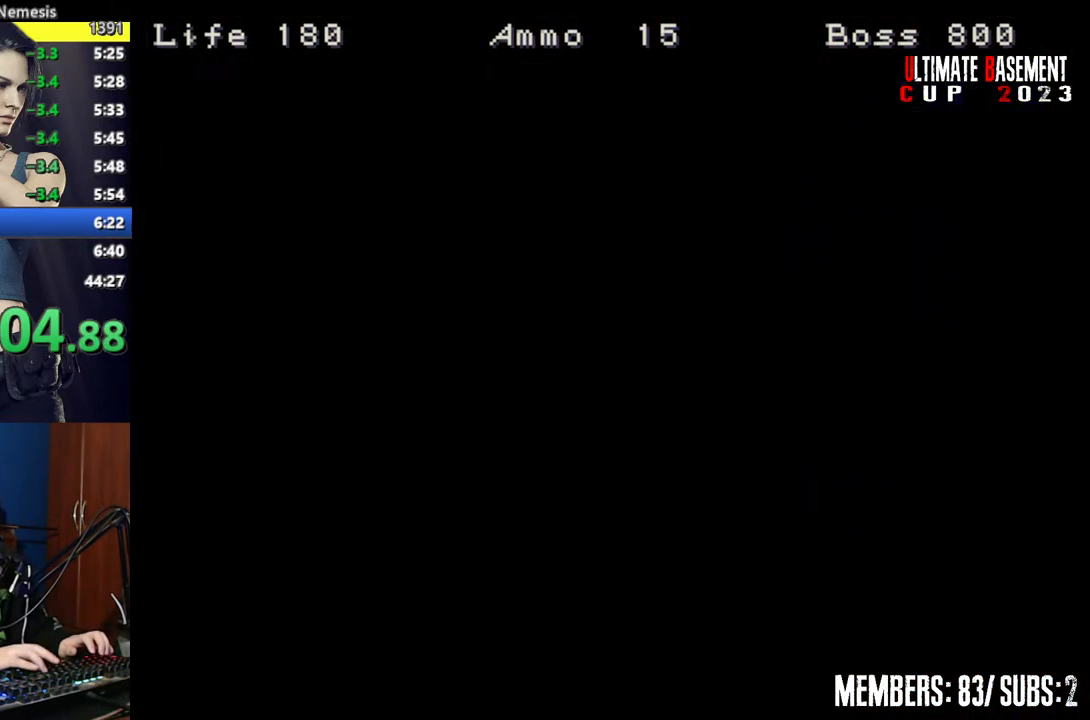
{"keys": [], "events": [[34, "semicolon", "down"], [84, "semicolon", "up"], [134, "shift", "up"], [217, "space", "down"], [267, "space", "up"], [417, "space", "down"], [450, "space", "up"]]}
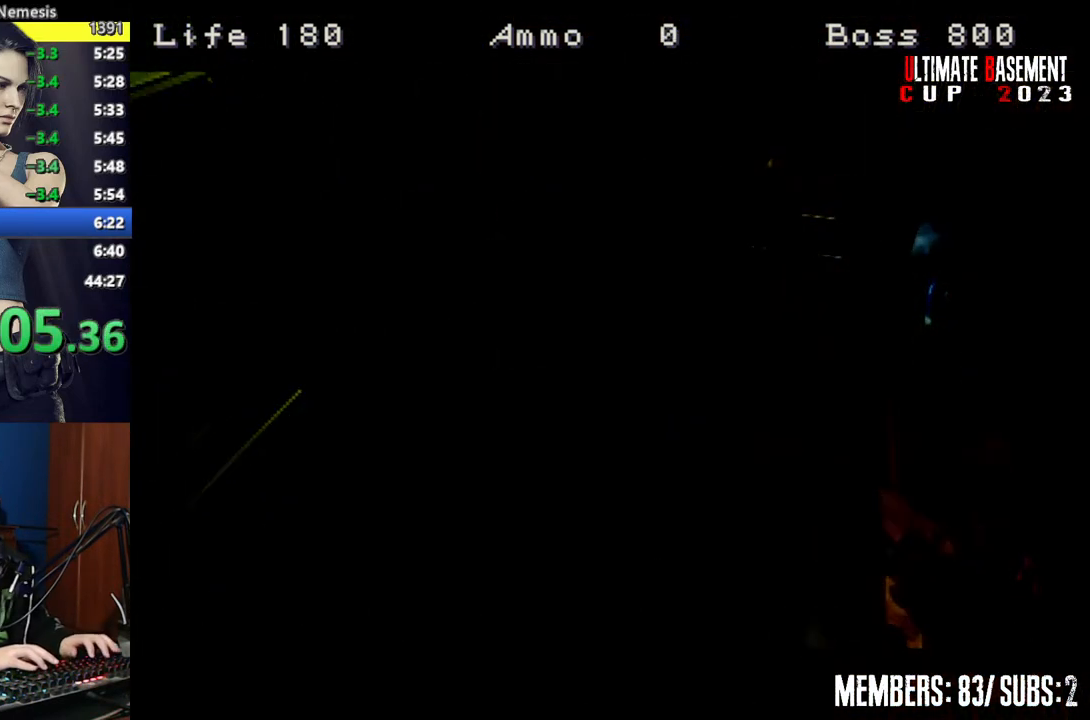
{"keys": [], "events": [[50, "space", "down"], [150, "space", "up"], [234, "space", "down"], [334, "space", "up"]]}